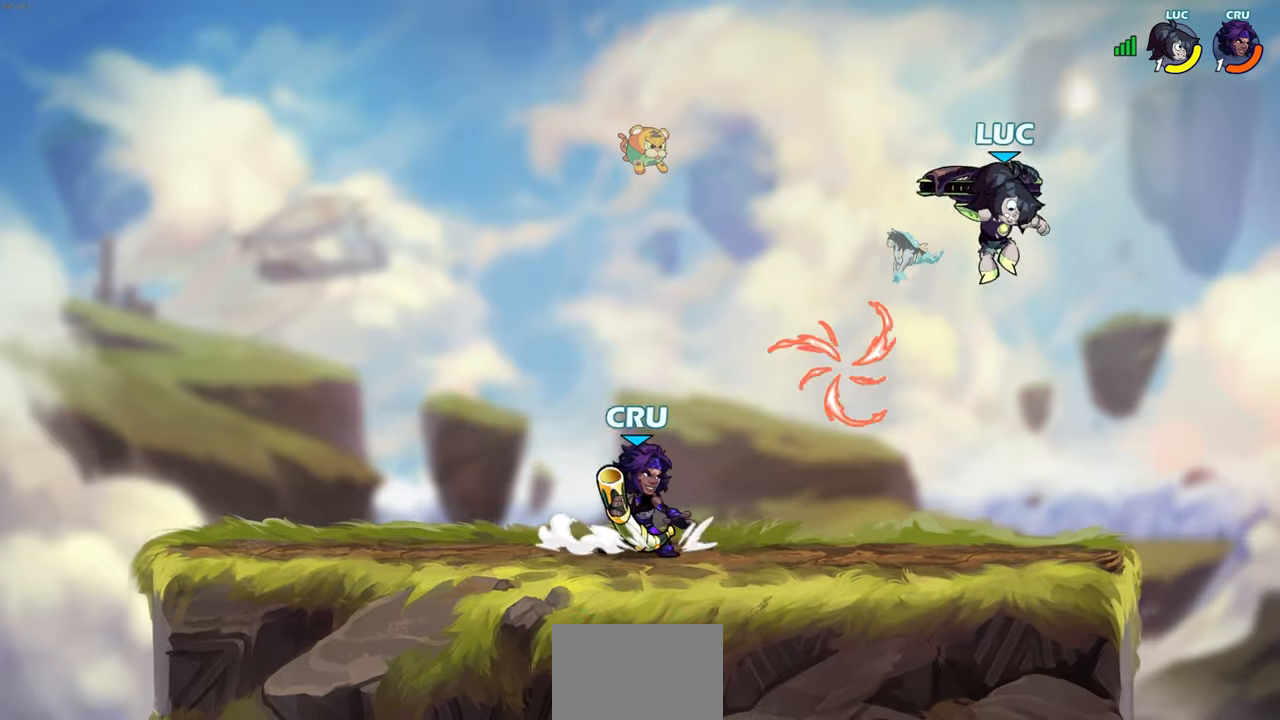
Gameplay with a controller (PlayStation layout); each line is a JSON object with the inputs held at the frame after it. "events" lists button and stick changes between this image and that frame as [ms after this image, input, new state], when the widget could be followed in between.
{"buttons": ["CIRCLE", "R2"], "left_stick": "left", "right_stick": "center", "events": [[150, "left_stick", "left"], [333, "CIRCLE", "down"], [383, "R2", "down"]]}
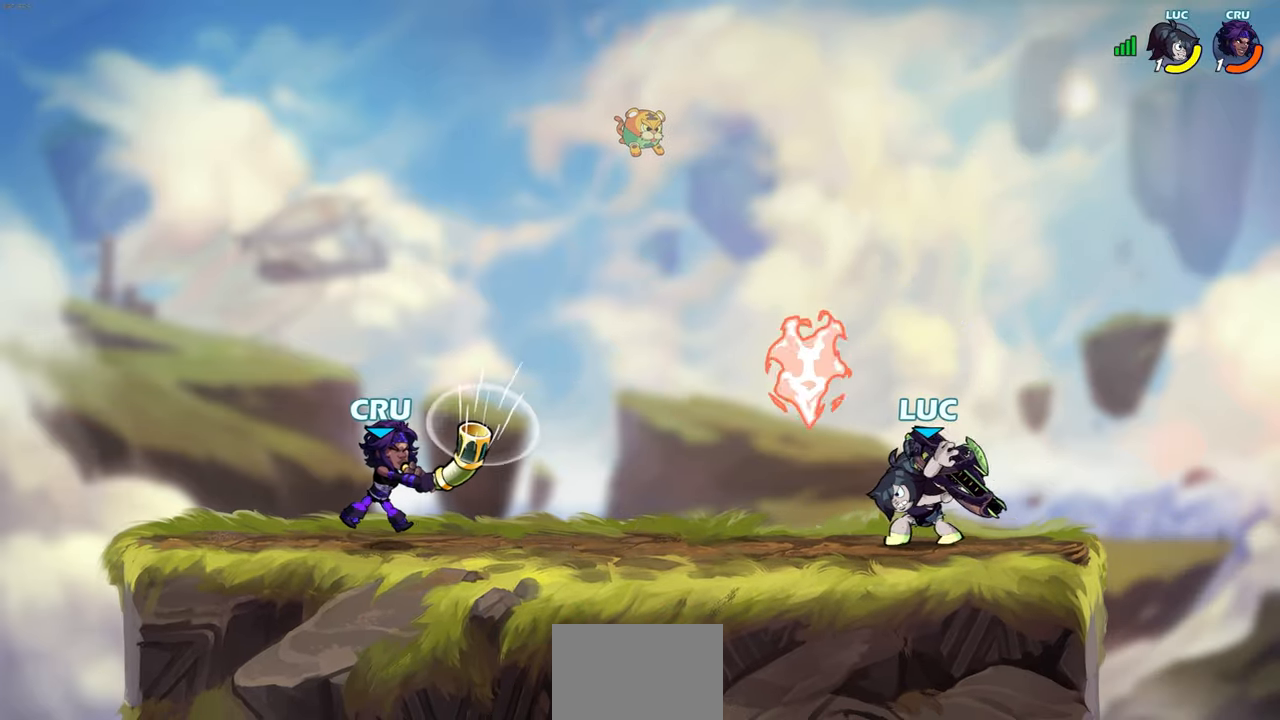
{"buttons": ["CIRCLE", "R2"], "left_stick": "left", "right_stick": "center", "events": []}
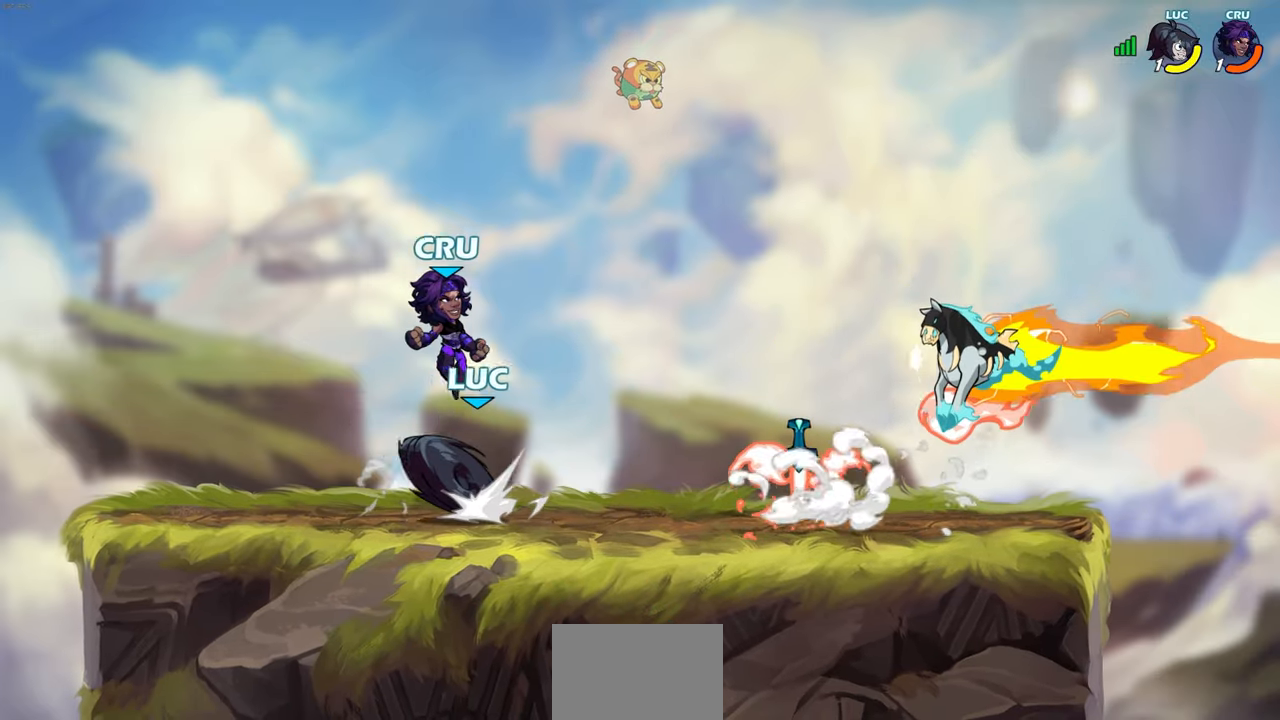
{"buttons": ["CIRCLE", "R2"], "left_stick": "left", "right_stick": "center", "events": []}
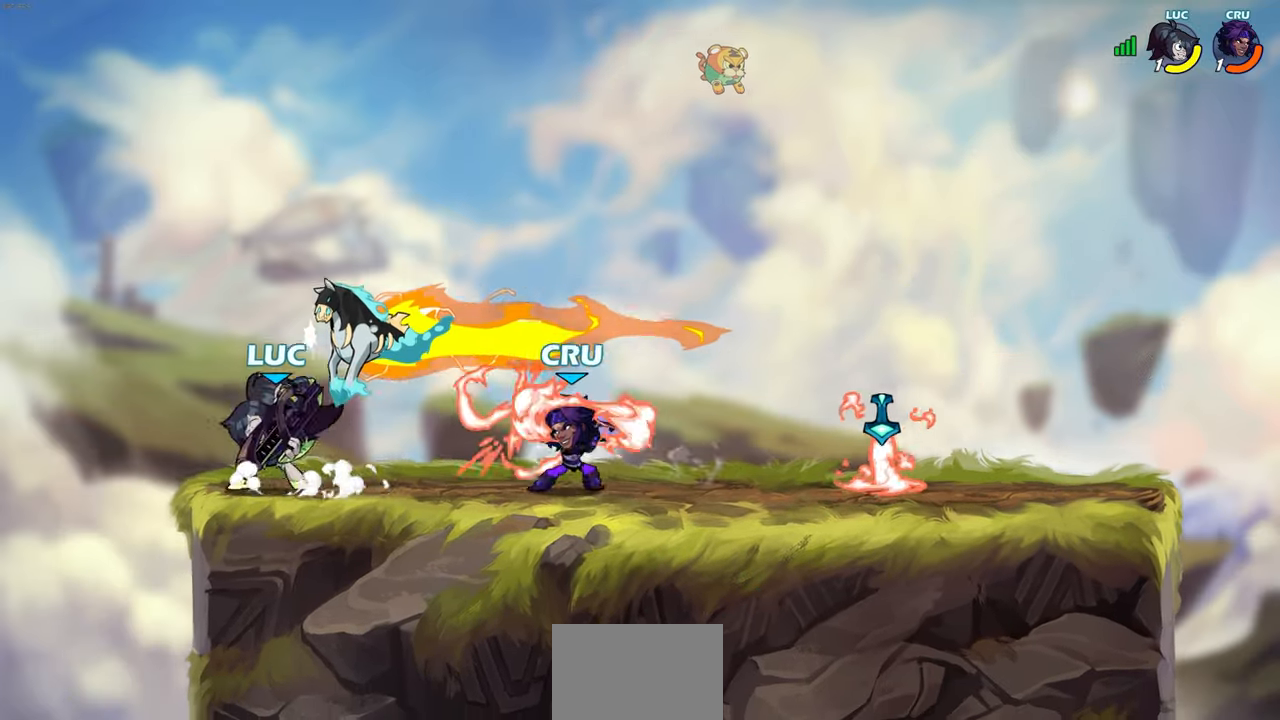
{"buttons": [], "left_stick": "up-right", "right_stick": "center", "events": [[183, "CIRCLE", "up"], [233, "R2", "up"], [317, "left_stick", "up-left"], [417, "left_stick", "up-right"]]}
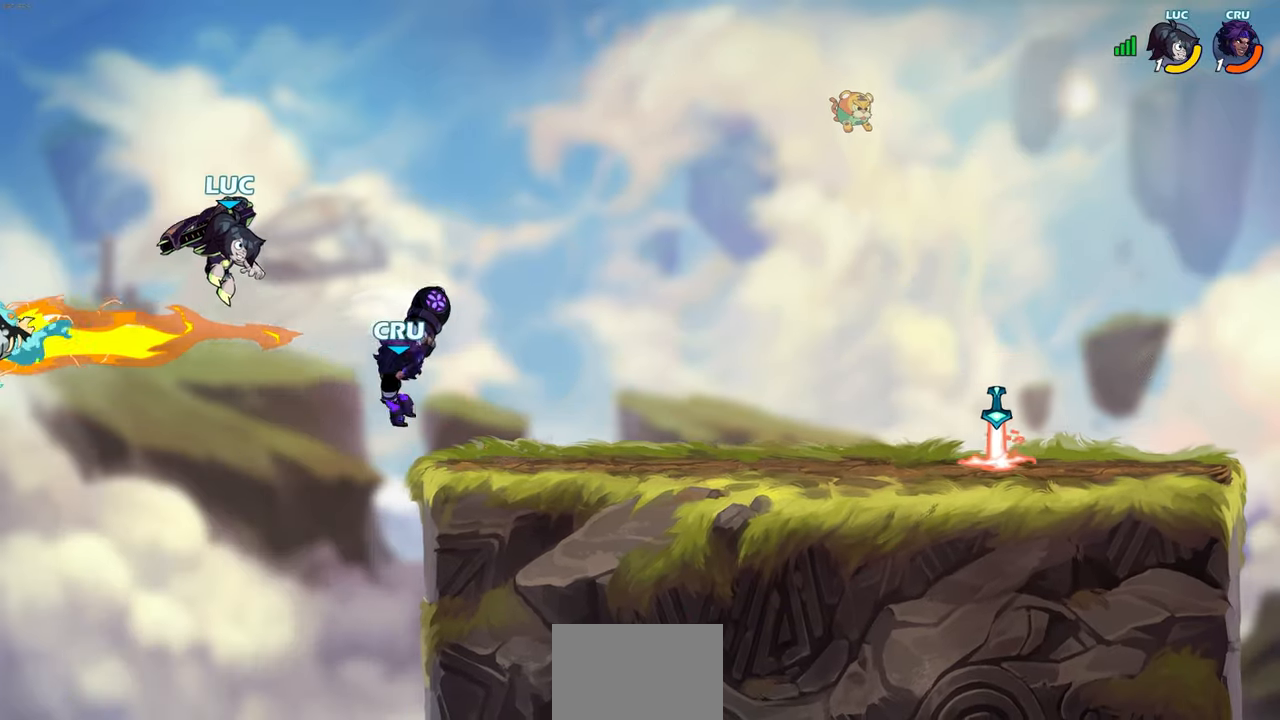
{"buttons": ["L3"], "left_stick": "left", "right_stick": "center", "events": [[200, "left_stick", "down"], [250, "SQUARE", "down"], [317, "left_stick", "down-left"], [333, "SQUARE", "up"], [450, "L3", "down"], [450, "left_stick", "left"]]}
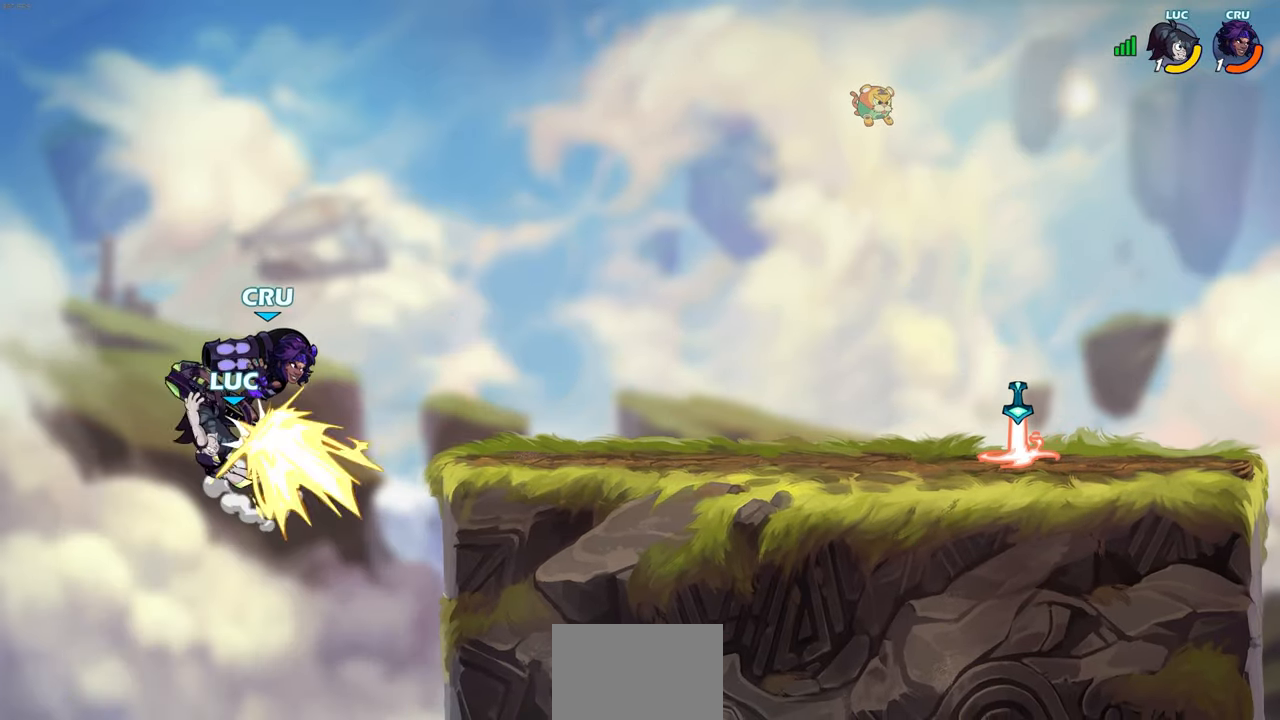
{"buttons": [], "left_stick": "right", "right_stick": "center", "events": [[17, "L3", "up"], [50, "left_stick", "up-left"], [400, "left_stick", "right"]]}
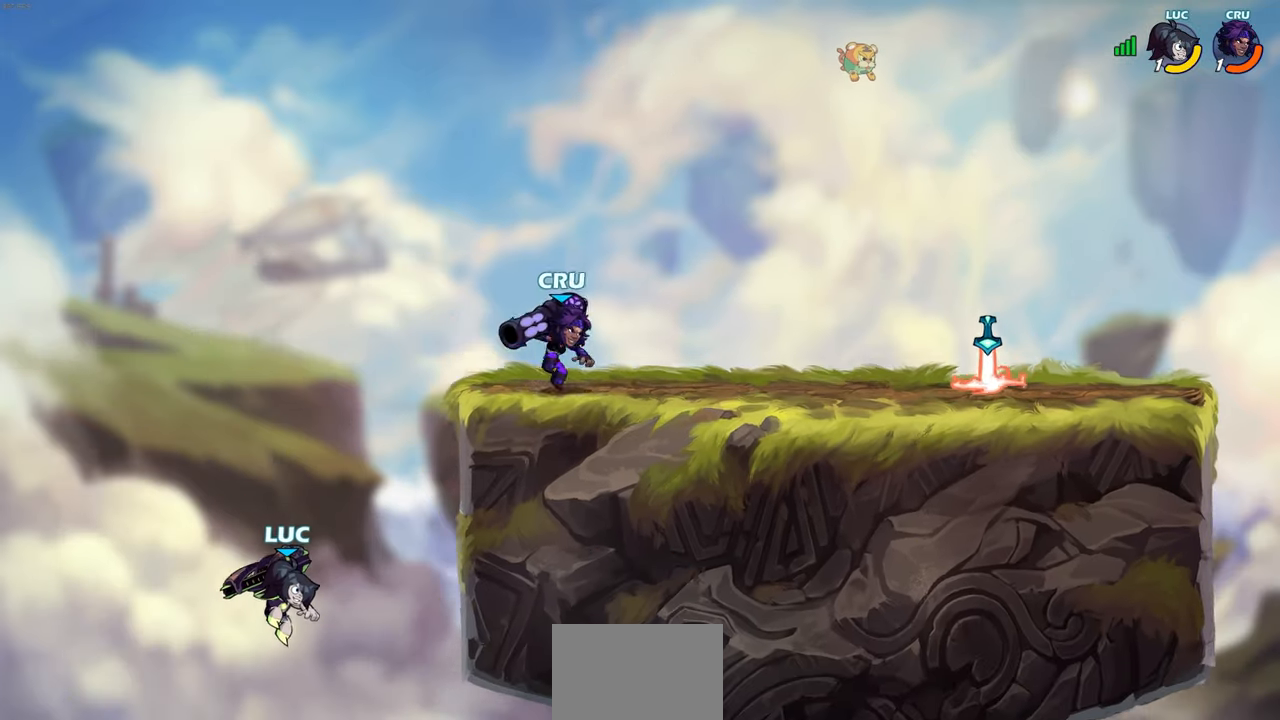
{"buttons": [], "left_stick": "right", "right_stick": "center", "events": [[133, "CROSS", "down"], [267, "CROSS", "up"]]}
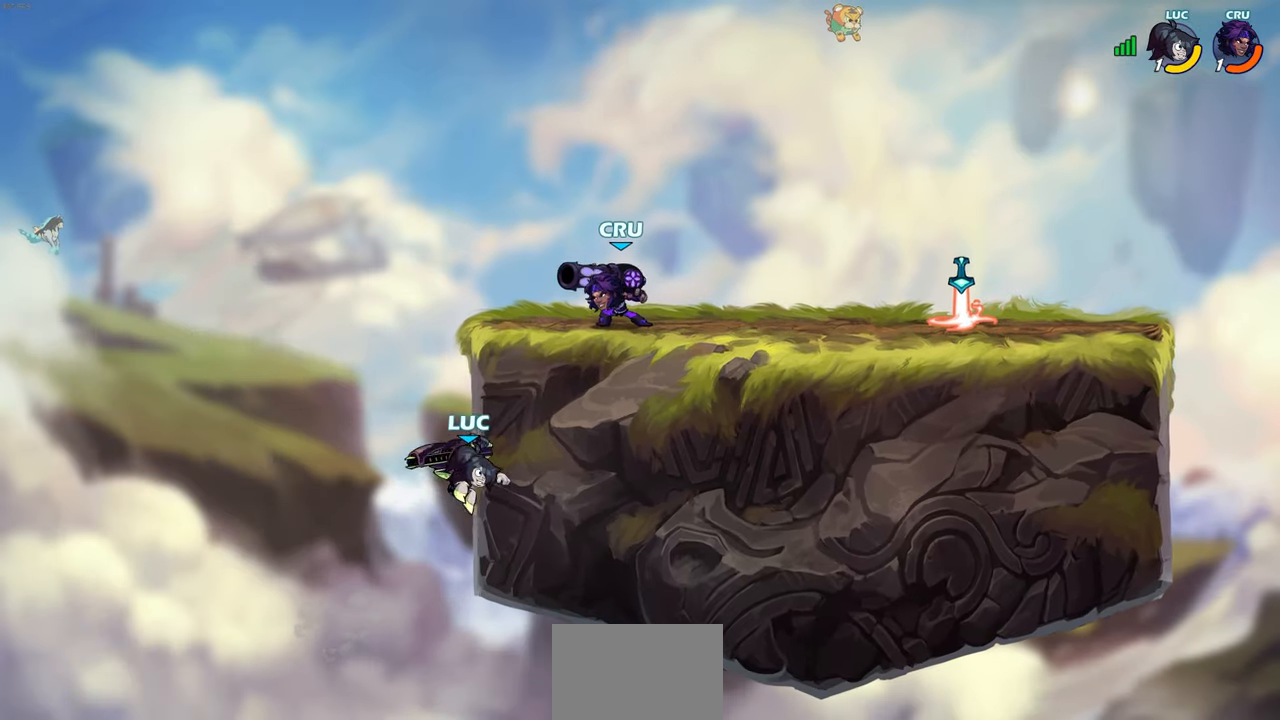
{"buttons": [], "left_stick": "right", "right_stick": "center", "events": []}
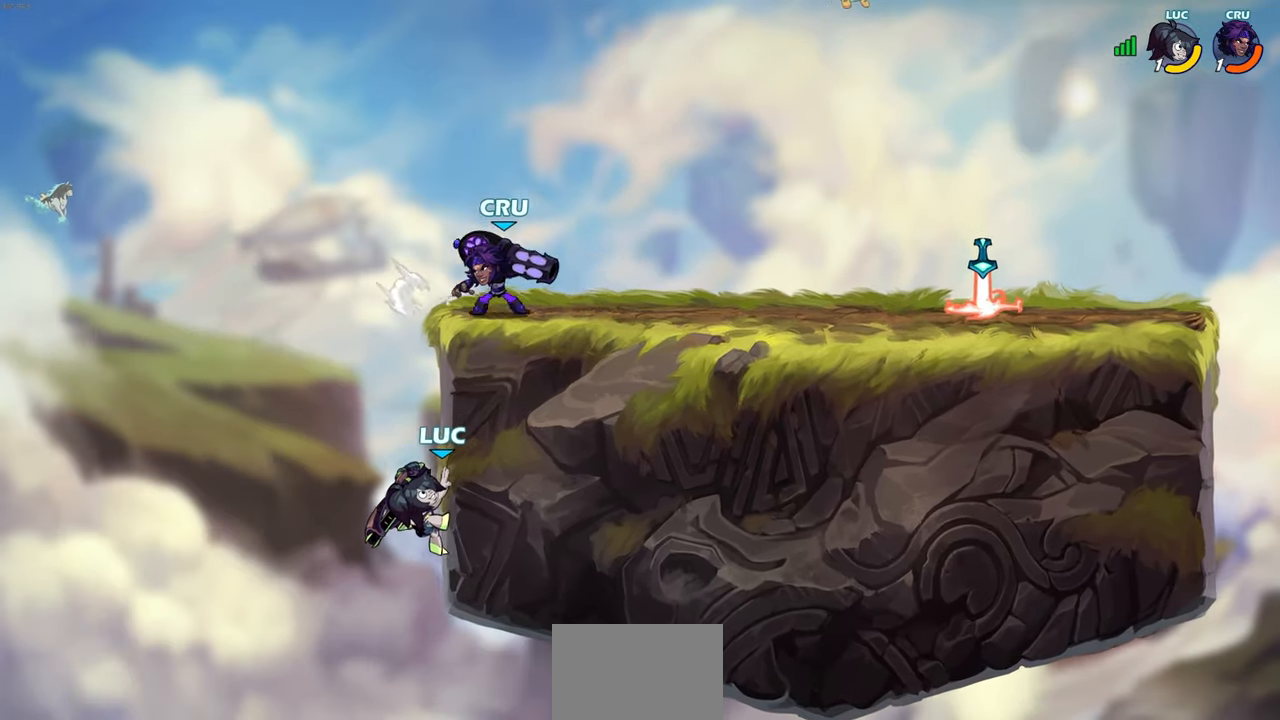
{"buttons": [], "left_stick": "up-right", "right_stick": "center", "events": [[167, "left_stick", "up-right"], [233, "CROSS", "down"], [317, "CIRCLE", "down"], [317, "CROSS", "up"], [467, "CIRCLE", "up"]]}
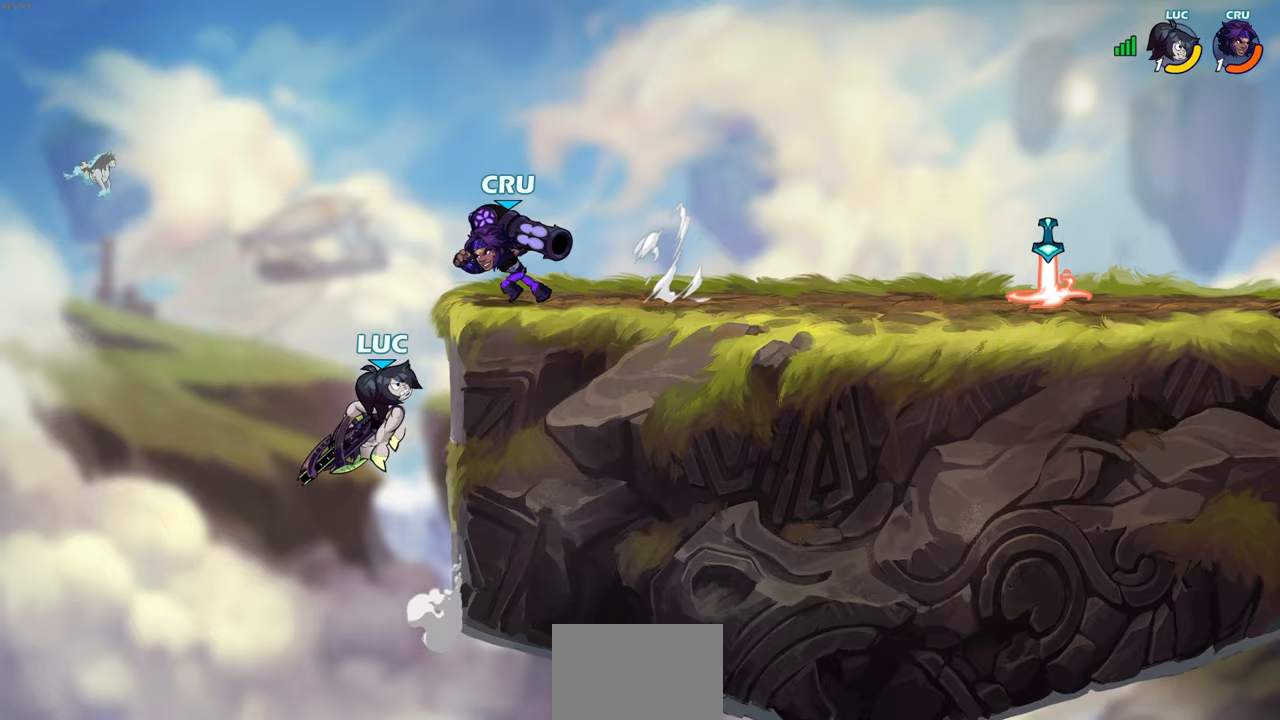
{"buttons": [], "left_stick": "right", "right_stick": "center", "events": [[167, "left_stick", "center"], [250, "left_stick", "right"]]}
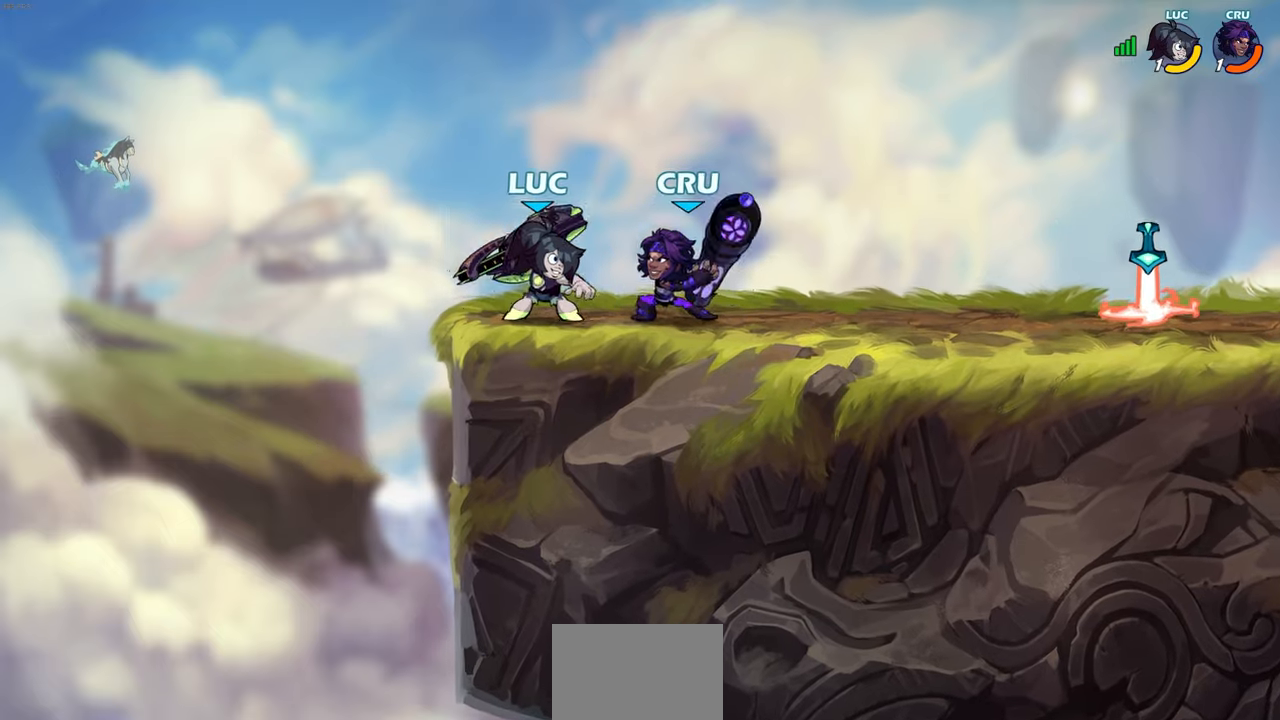
{"buttons": [], "left_stick": "up", "right_stick": "center", "events": [[33, "left_stick", "center"], [50, "SQUARE", "down"], [117, "SQUARE", "up"], [450, "left_stick", "up"]]}
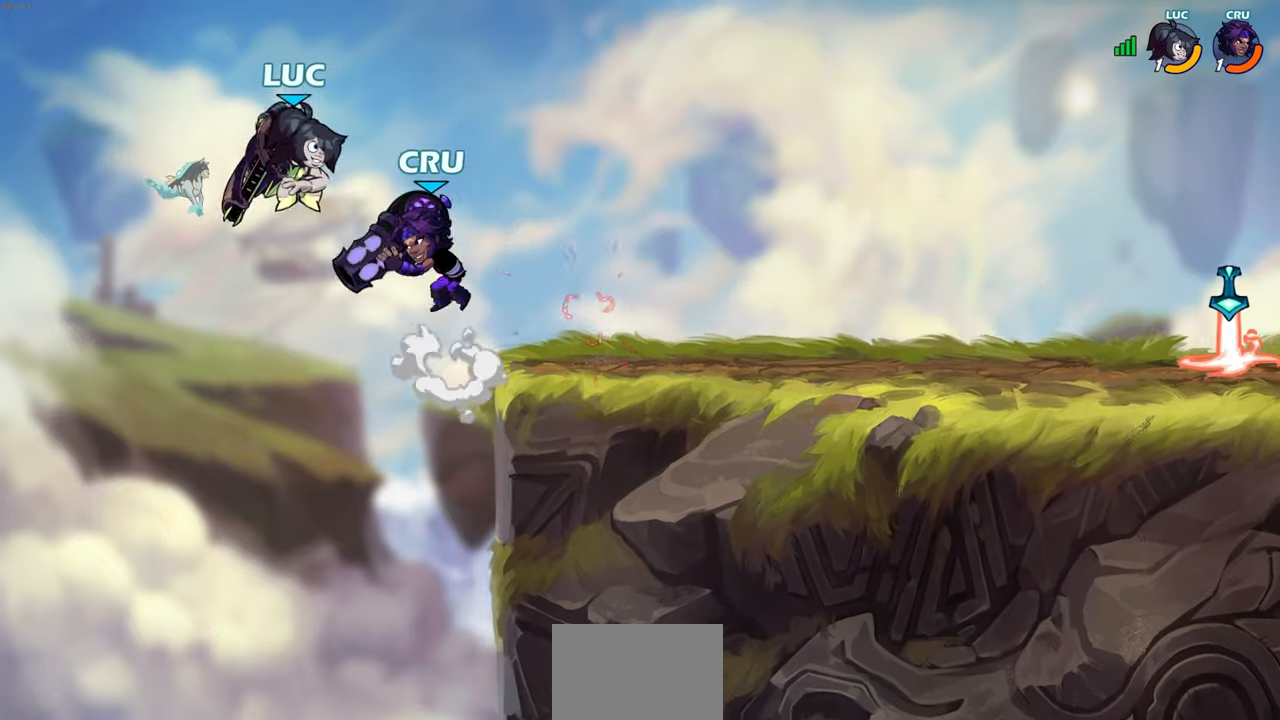
{"buttons": ["CIRCLE"], "left_stick": "down", "right_stick": "center", "events": [[67, "R2", "down"], [100, "CROSS", "down"], [283, "CROSS", "up"], [317, "left_stick", "right"], [333, "R2", "up"], [400, "left_stick", "down"], [483, "CIRCLE", "down"]]}
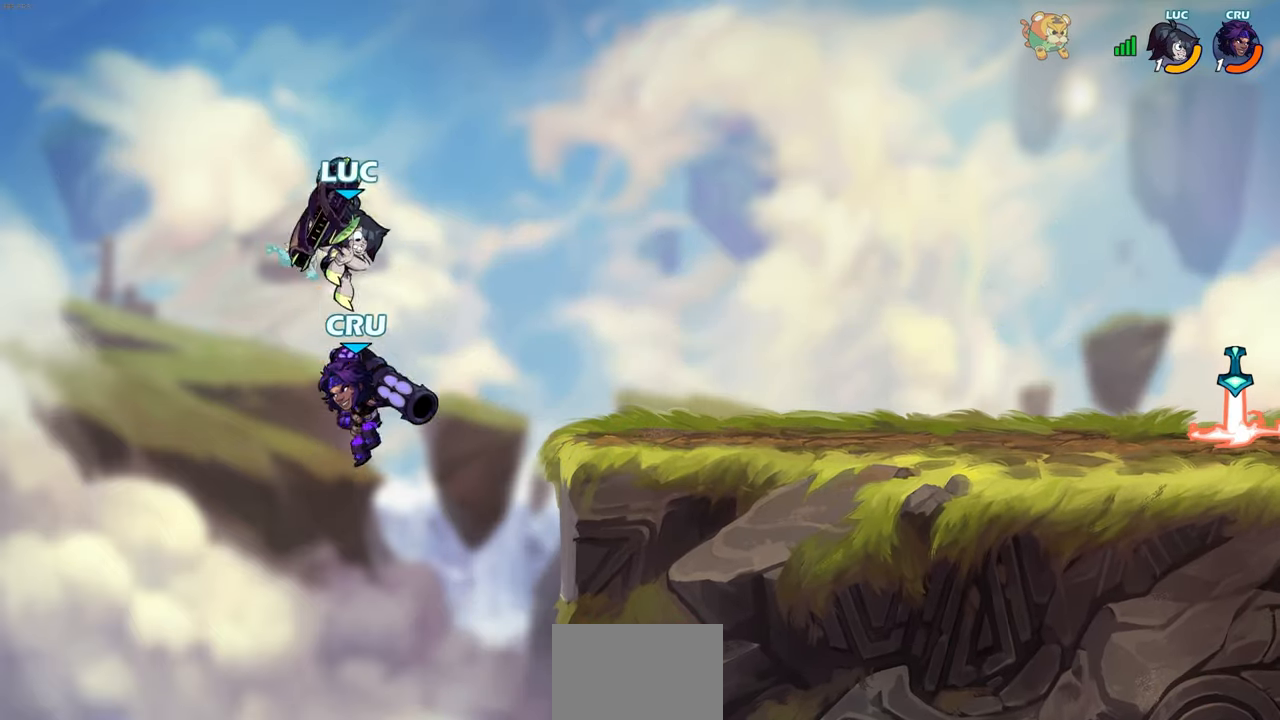
{"buttons": [], "left_stick": "center", "right_stick": "center", "events": [[417, "CIRCLE", "up"], [483, "left_stick", "center"]]}
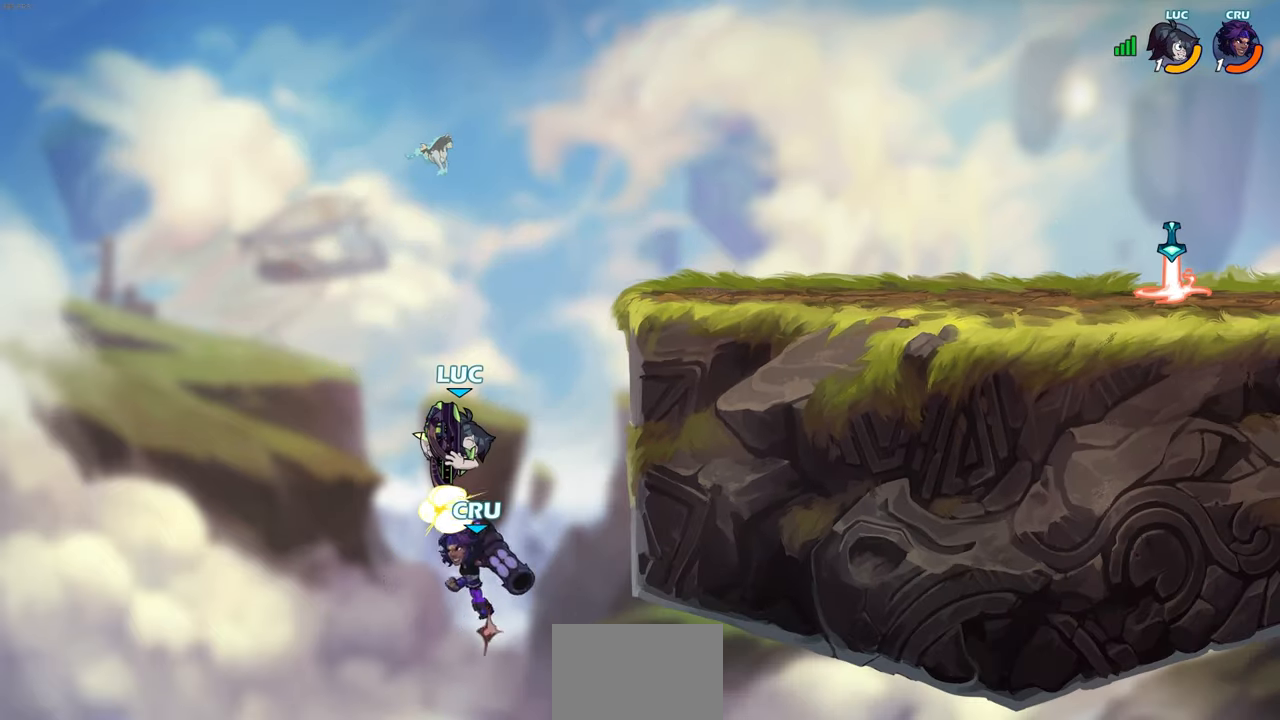
{"buttons": ["CROSS"], "left_stick": "up-right", "right_stick": "center", "events": [[200, "left_stick", "right"], [317, "left_stick", "center"], [367, "left_stick", "up-right"], [483, "CROSS", "down"]]}
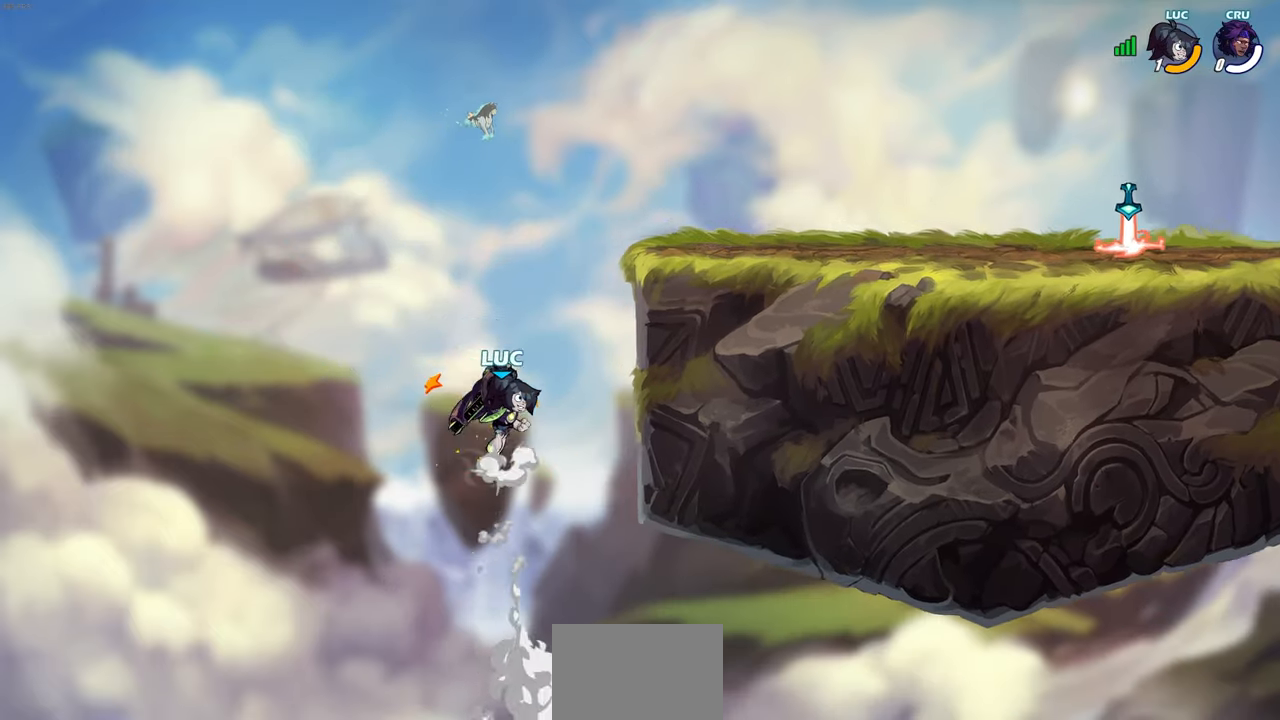
{"buttons": [], "left_stick": "center", "right_stick": "center", "events": [[117, "left_stick", "center"], [133, "CROSS", "up"]]}
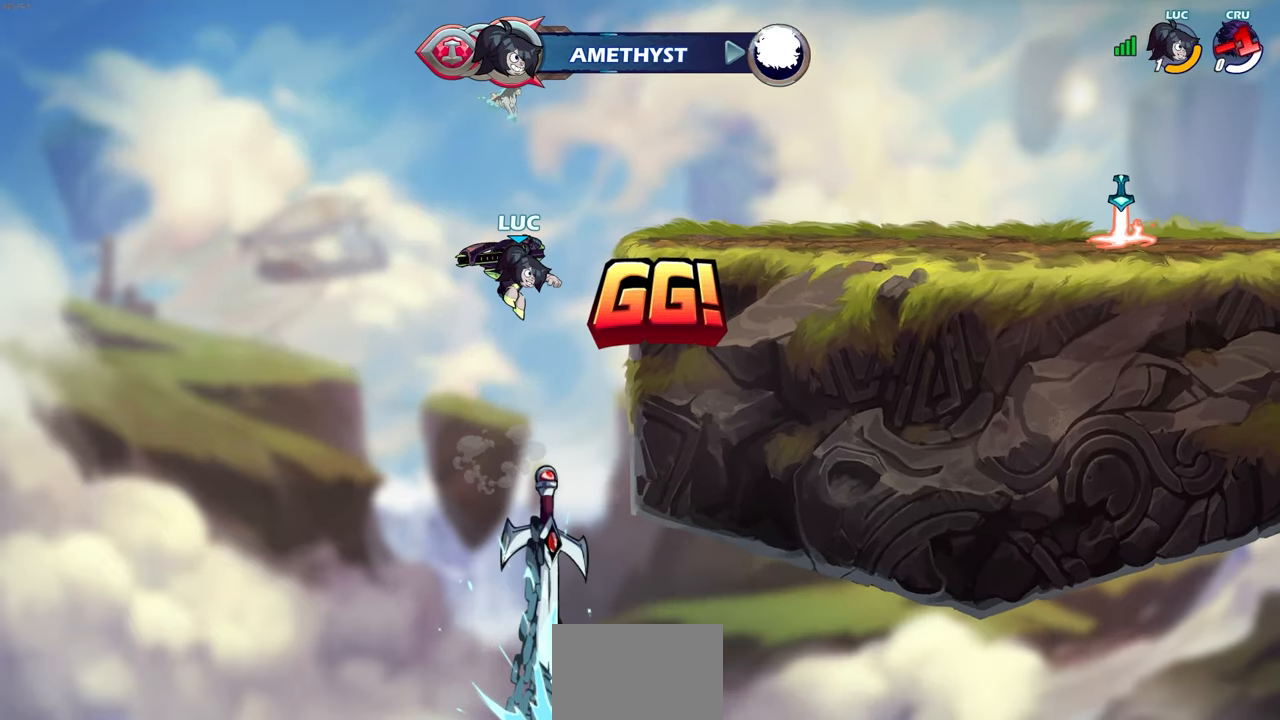
{"buttons": [], "left_stick": "center", "right_stick": "center", "events": []}
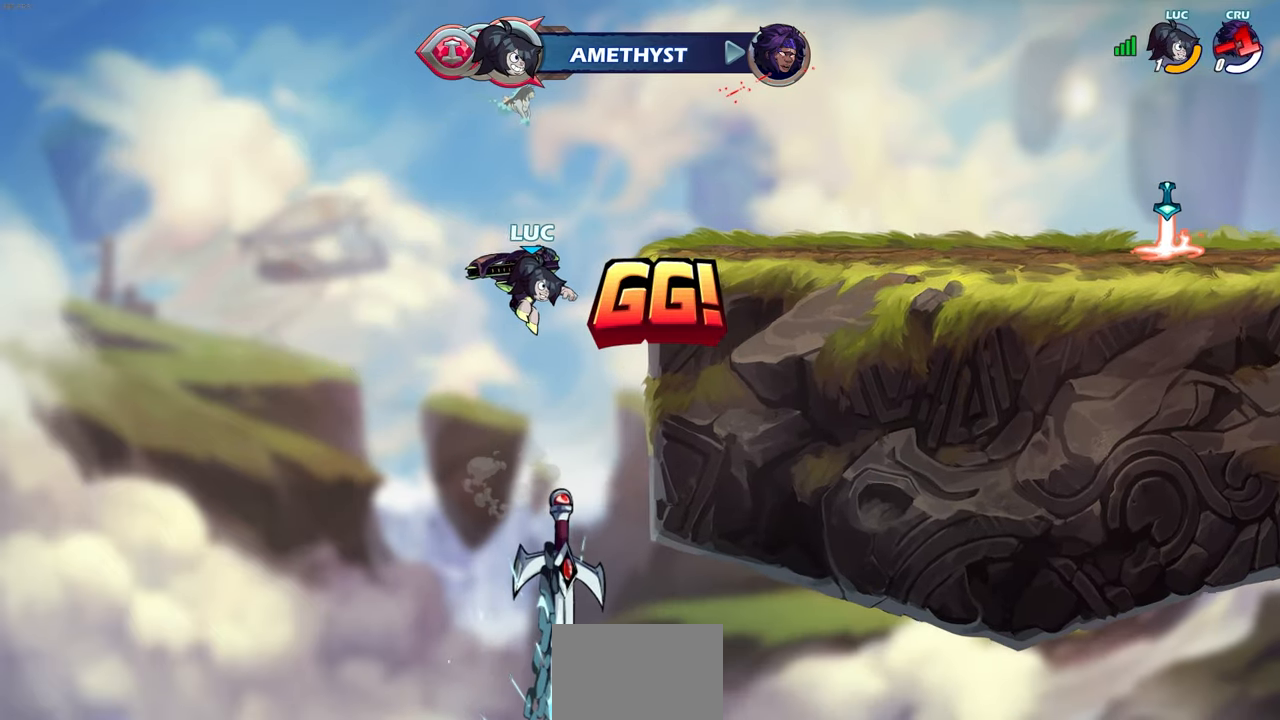
{"buttons": [], "left_stick": "center", "right_stick": "center", "events": []}
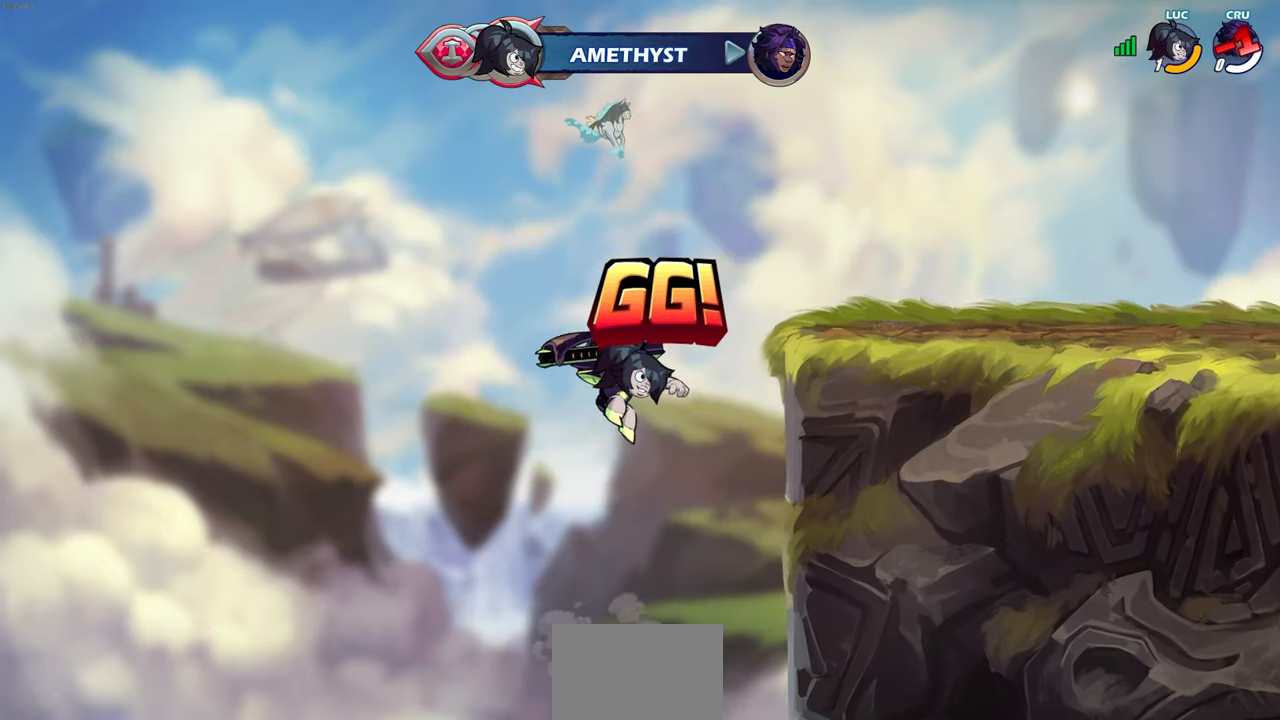
{"buttons": [], "left_stick": "center", "right_stick": "center", "events": []}
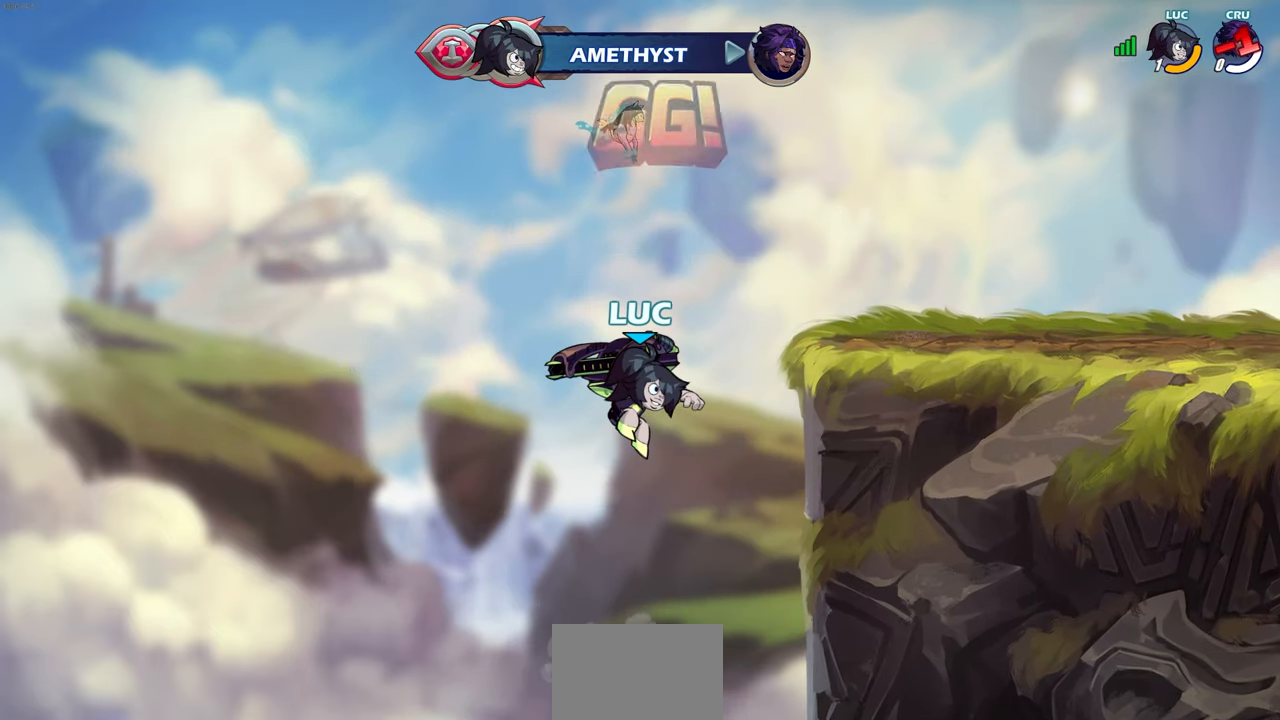
{"buttons": [], "left_stick": "center", "right_stick": "center", "events": []}
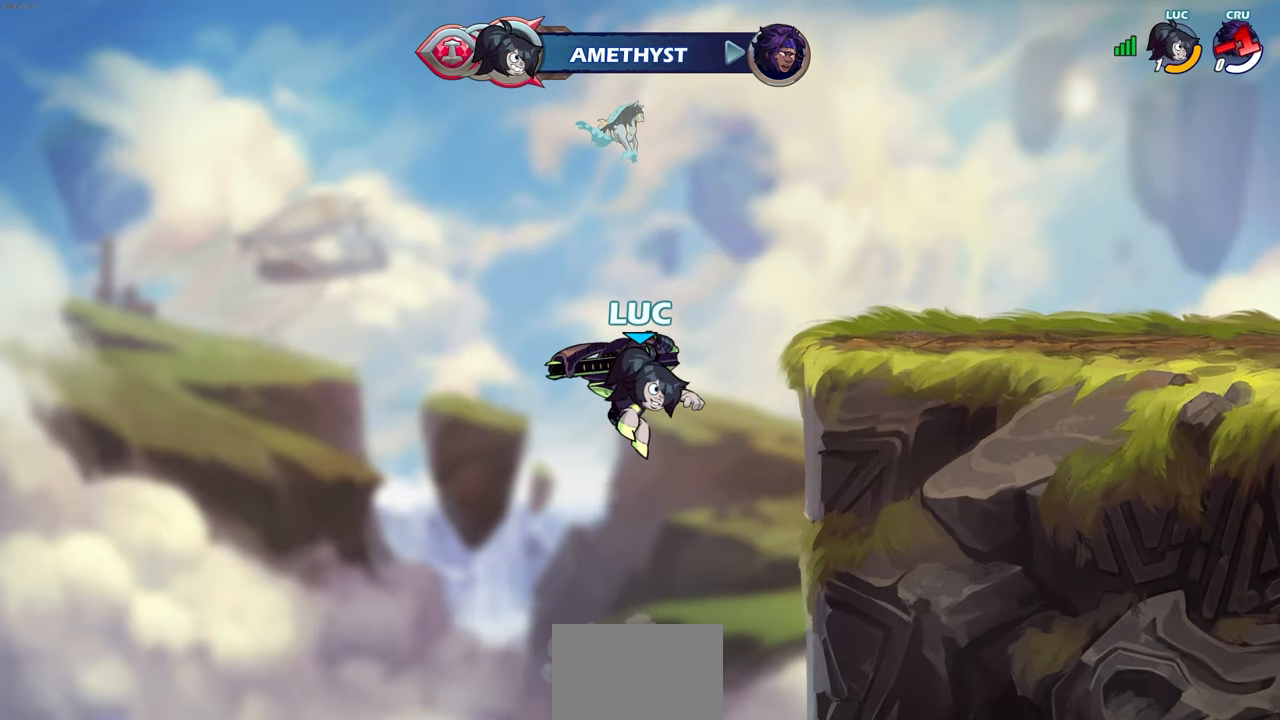
{"buttons": [], "left_stick": "center", "right_stick": "center", "events": []}
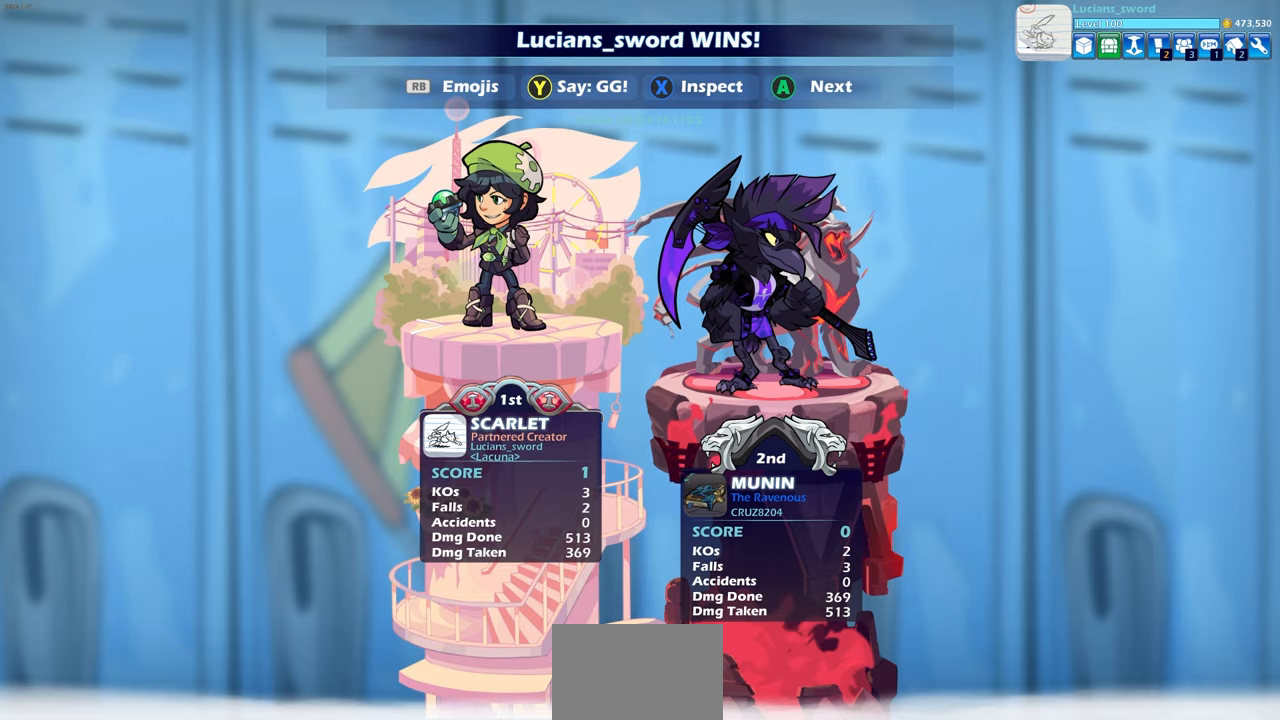
{"buttons": [], "left_stick": "center", "right_stick": "center", "events": []}
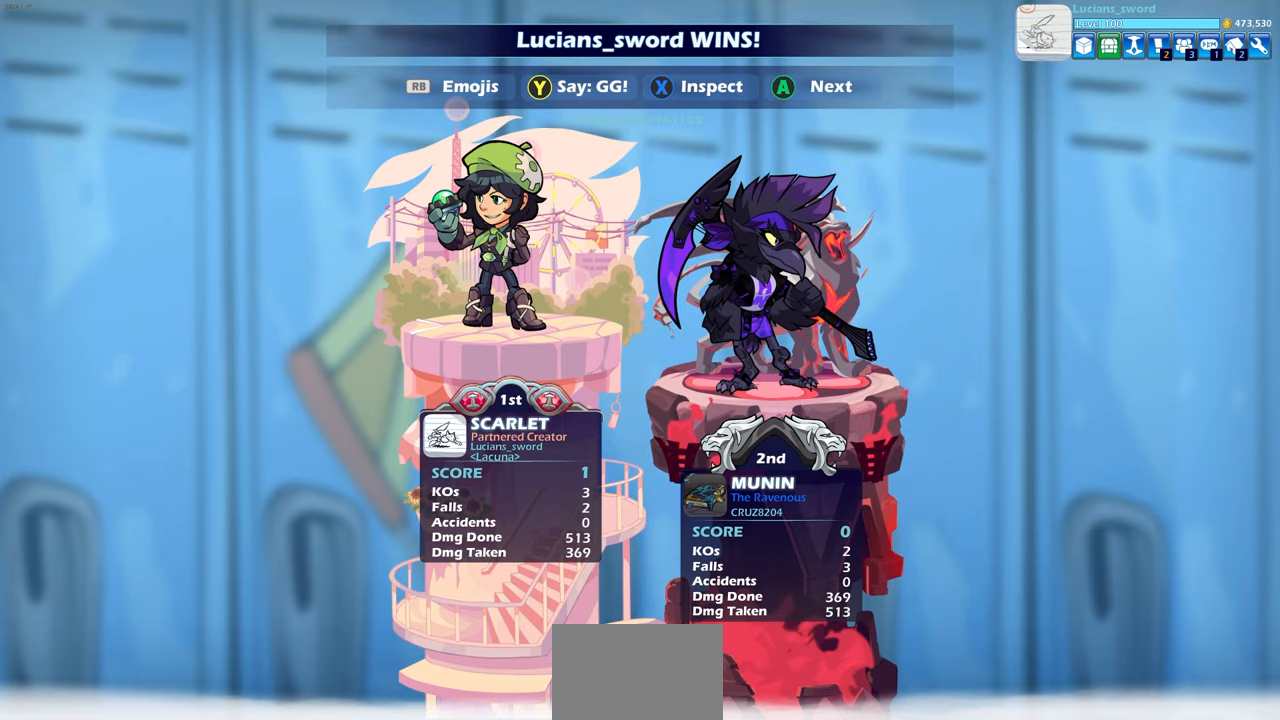
{"buttons": [], "left_stick": "center", "right_stick": "center", "events": []}
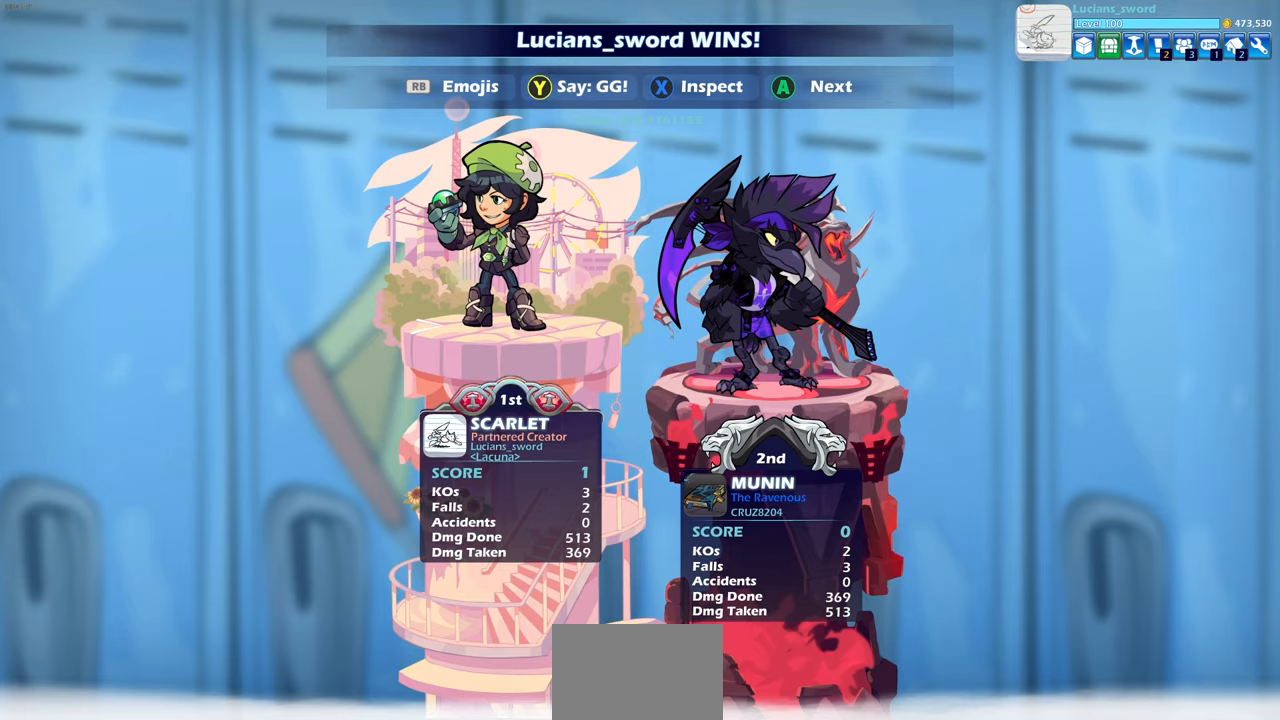
{"buttons": [], "left_stick": "center", "right_stick": "center", "events": []}
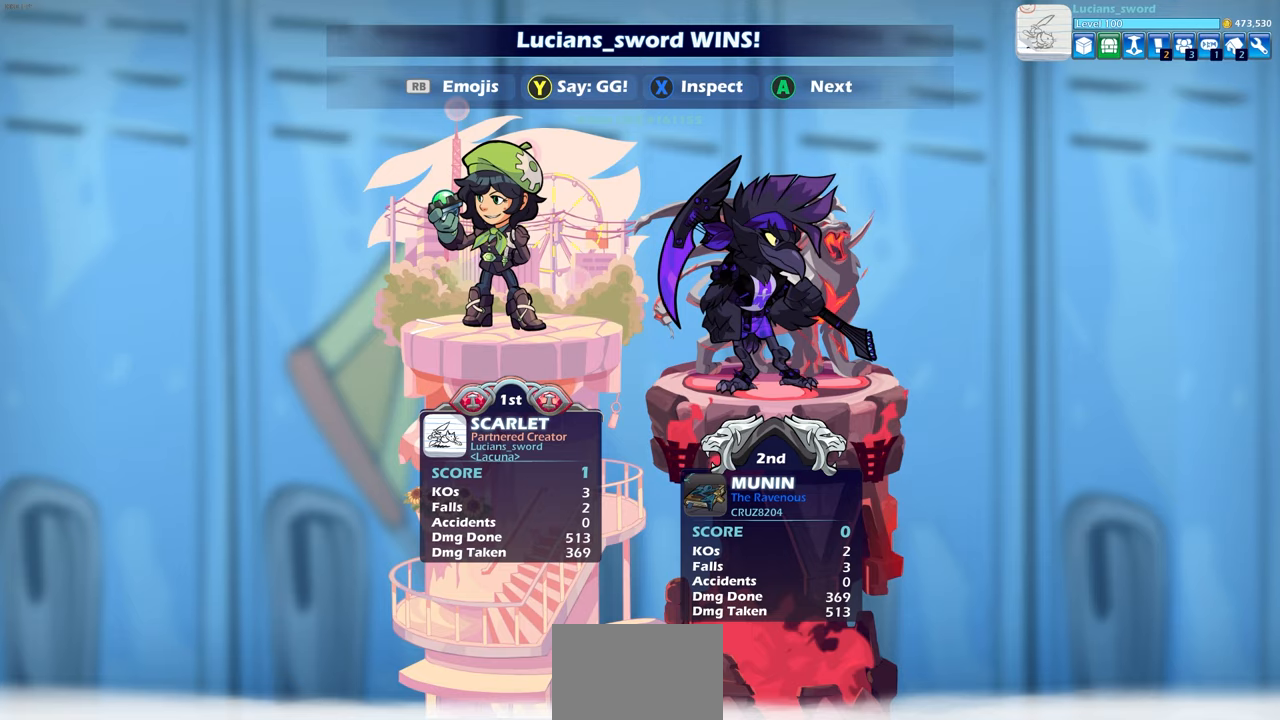
{"buttons": [], "left_stick": "center", "right_stick": "center", "events": [[333, "TRIANGLE", "down"], [417, "TRIANGLE", "up"]]}
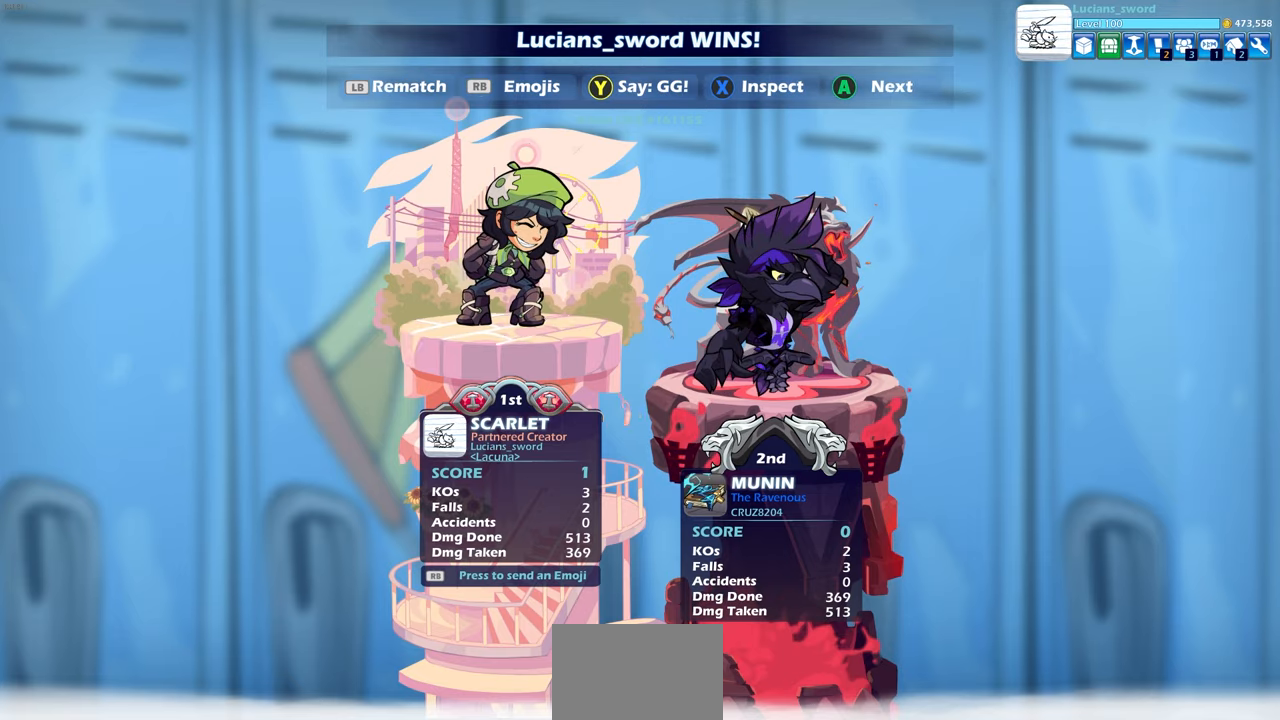
{"buttons": [], "left_stick": "center", "right_stick": "center", "events": [[17, "TRIANGLE", "down"], [83, "TRIANGLE", "up"], [117, "L1", "down"], [200, "L1", "up"]]}
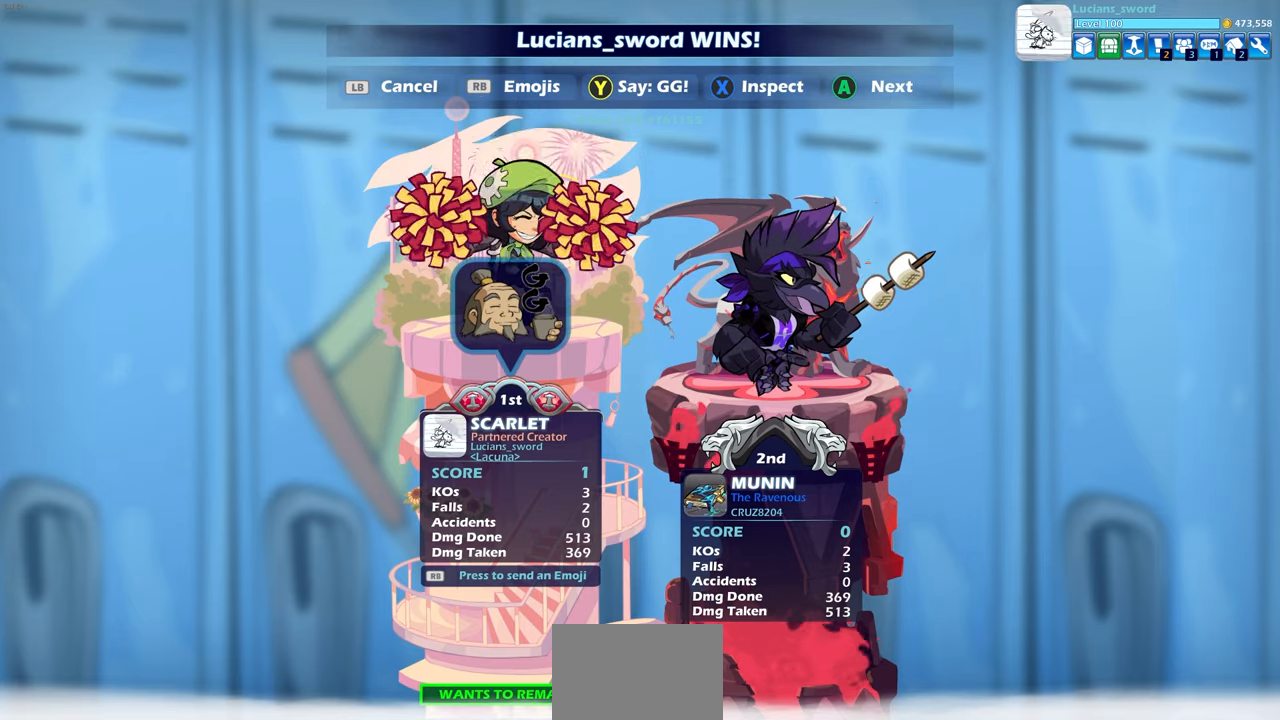
{"buttons": [], "left_stick": "center", "right_stick": "center", "events": []}
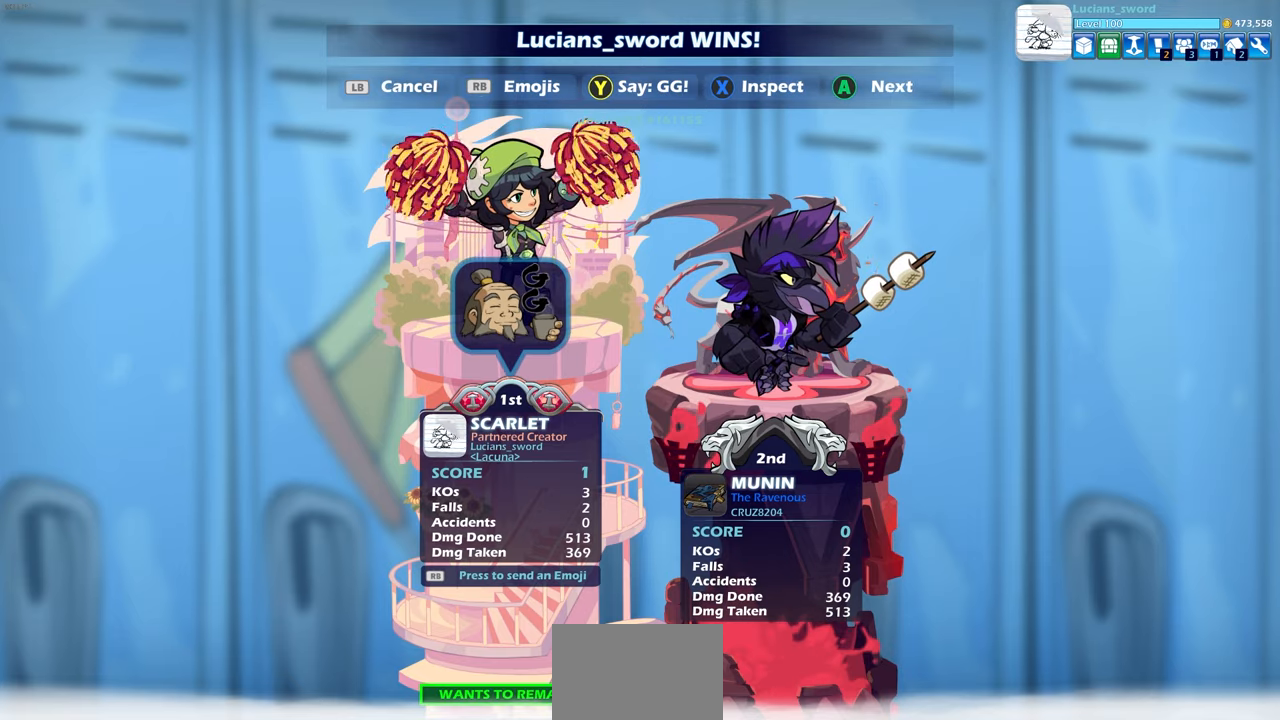
{"buttons": [], "left_stick": "center", "right_stick": "center", "events": []}
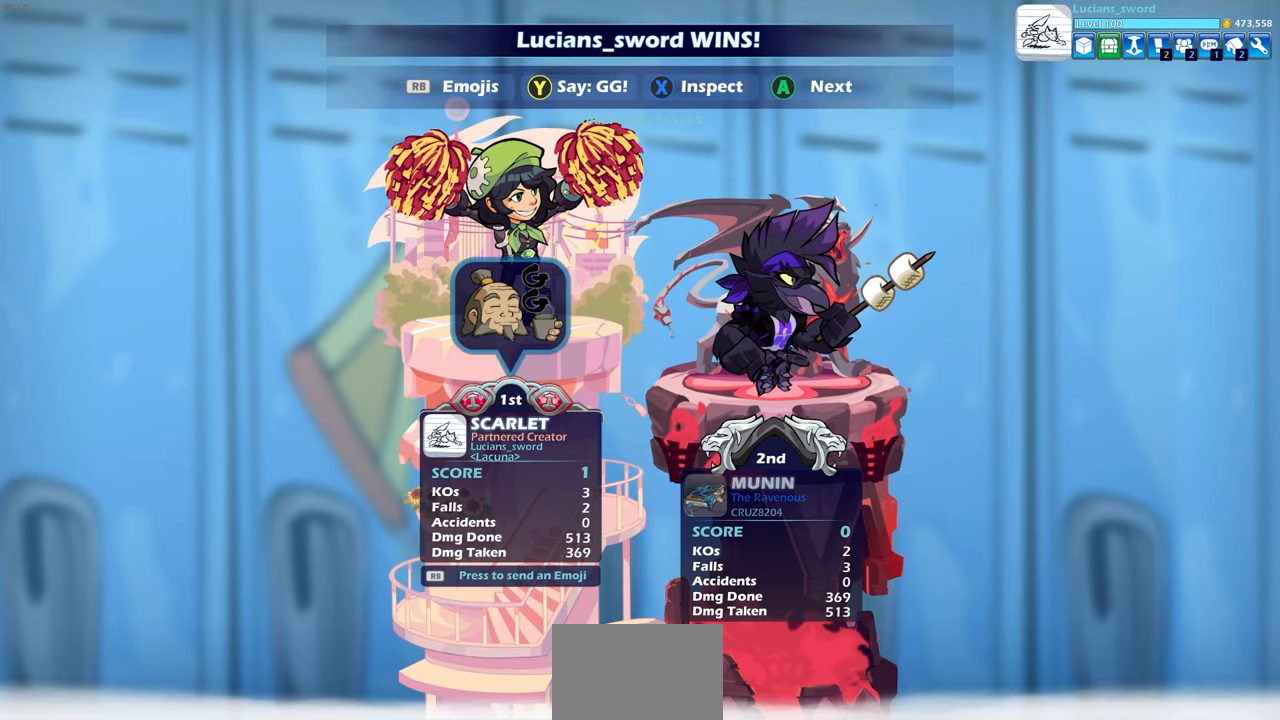
{"buttons": [], "left_stick": "center", "right_stick": "center", "events": []}
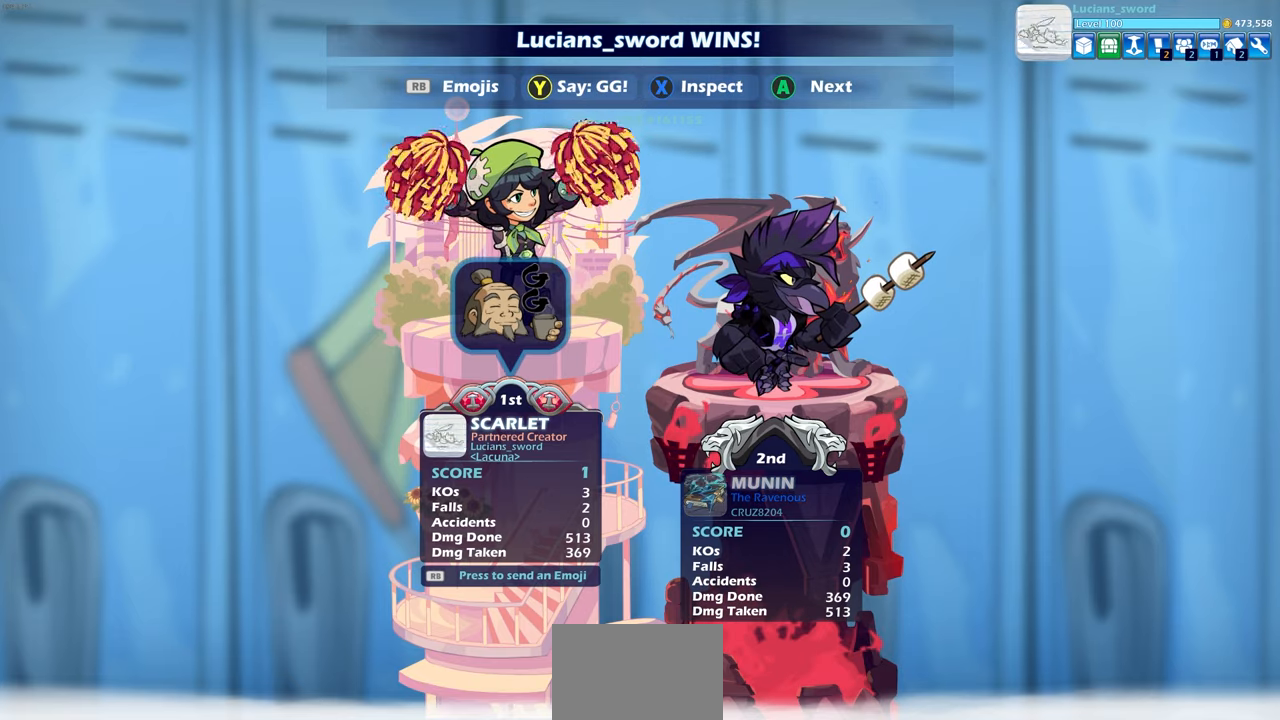
{"buttons": [], "left_stick": "center", "right_stick": "center", "events": [[283, "CROSS", "down"], [350, "CROSS", "up"]]}
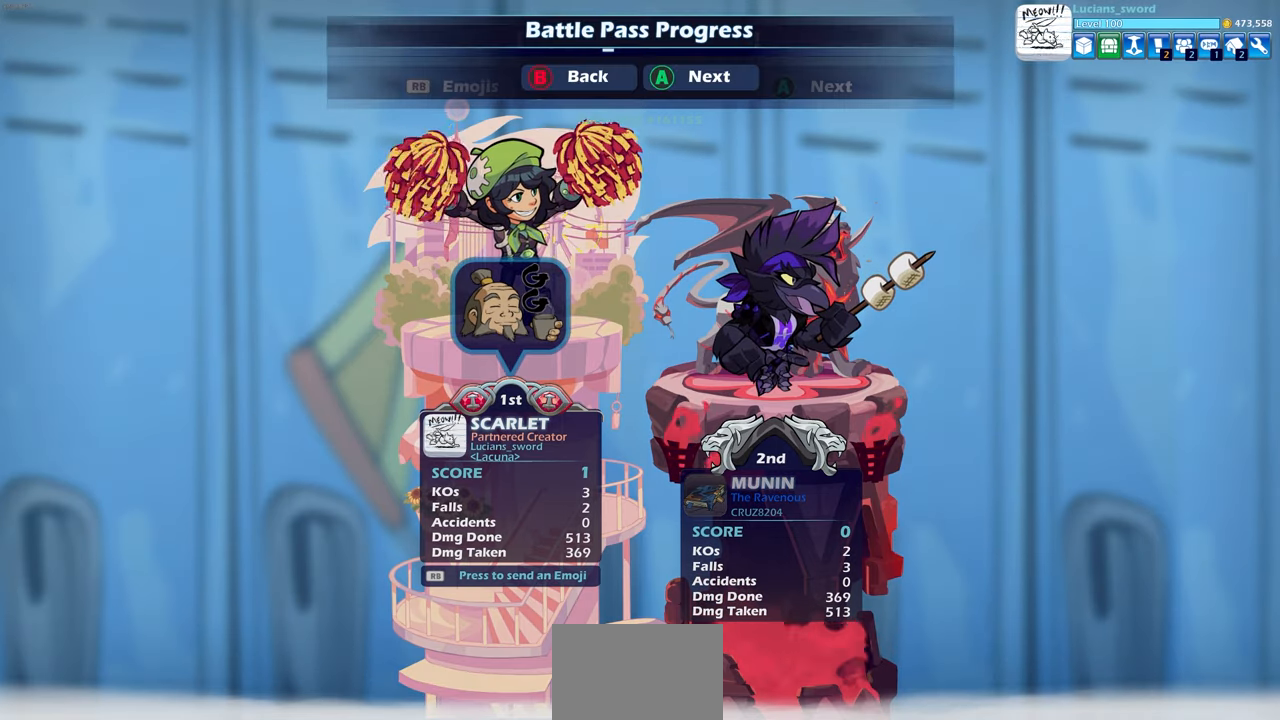
{"buttons": [], "left_stick": "center", "right_stick": "center", "events": []}